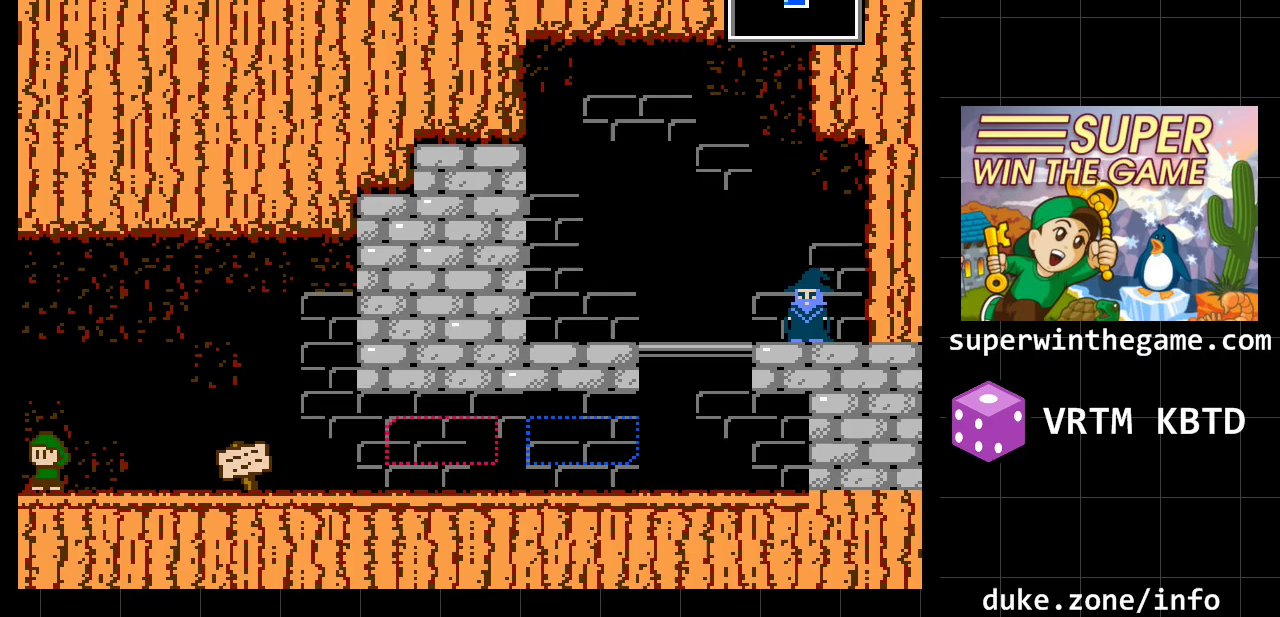
Gameplay with a controller (Xbox layout); each line is a JSON object with the inputs held at the frame after it. "events" lists button and stick changes between this image and that frame as [ms after this image, input, new state], when the widget could be followed in between. Not read: L1 L2 L3 R1 R2 R3.
{"buttons": ["DPAD_RIGHT"], "events": [[150, "DPAD_RIGHT", "down"]]}
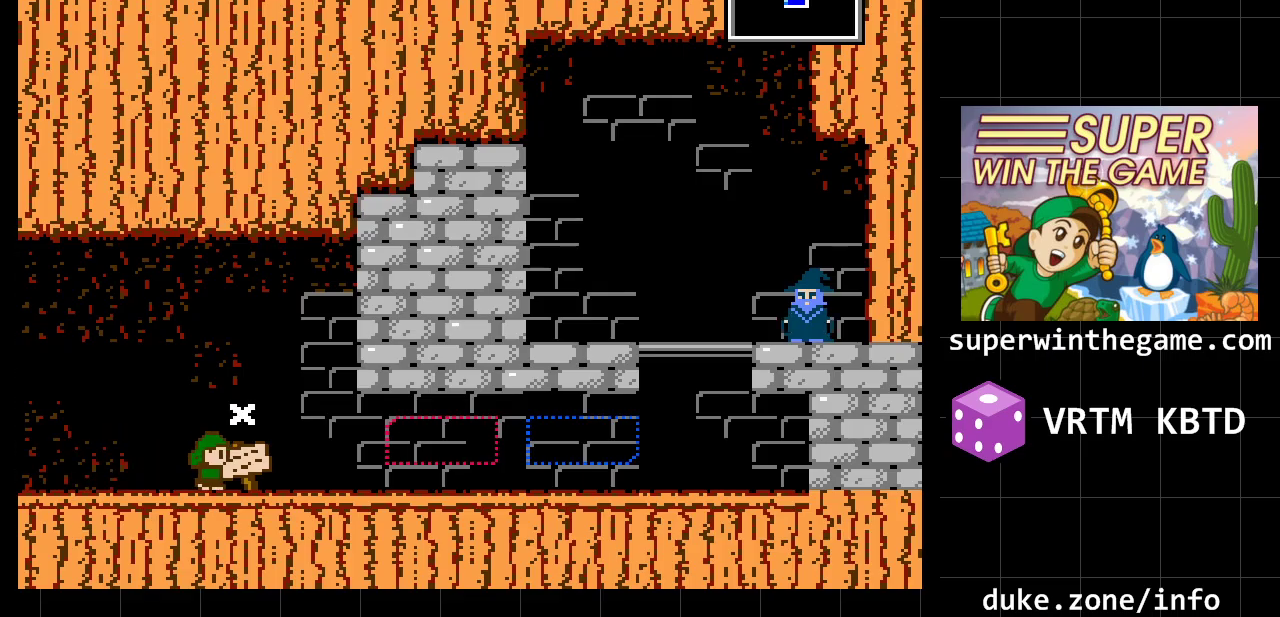
{"buttons": ["DPAD_RIGHT"], "events": []}
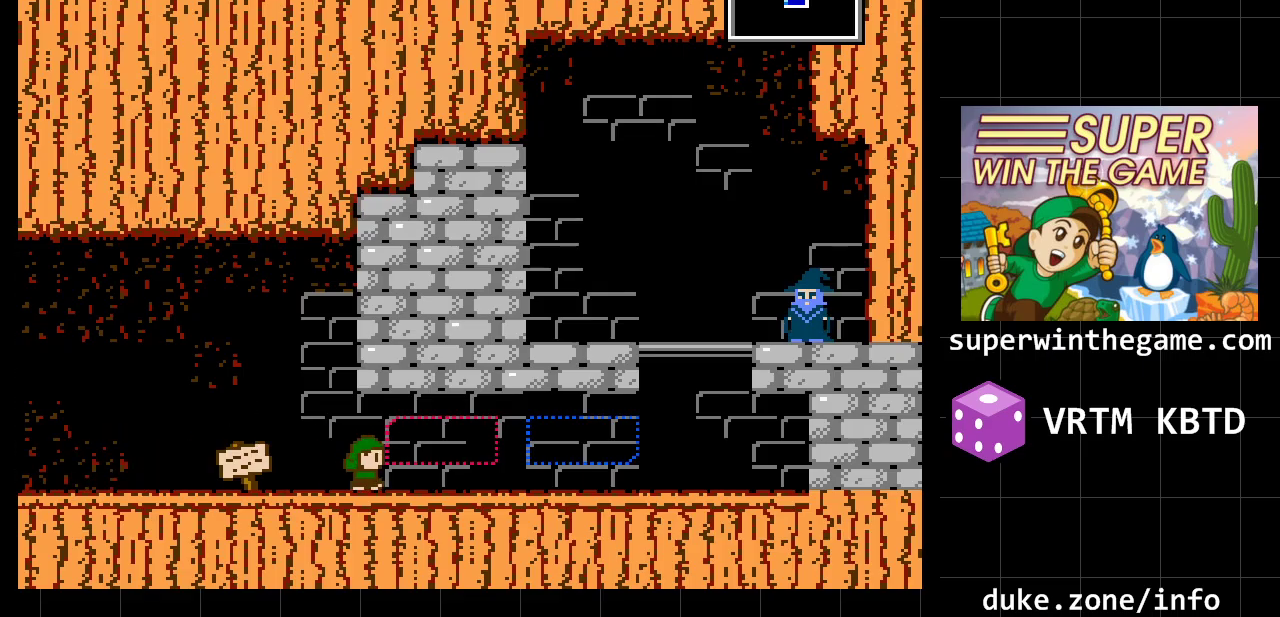
{"buttons": ["DPAD_RIGHT"], "events": []}
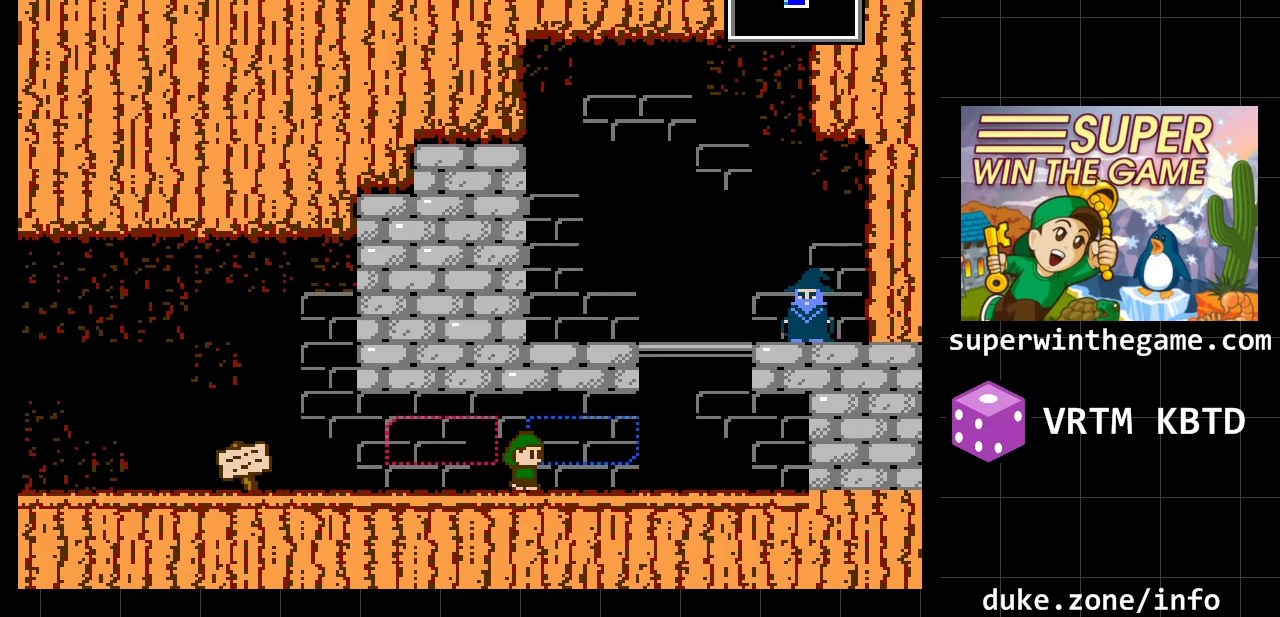
{"buttons": ["A", "DPAD_RIGHT"], "events": [[433, "A", "down"]]}
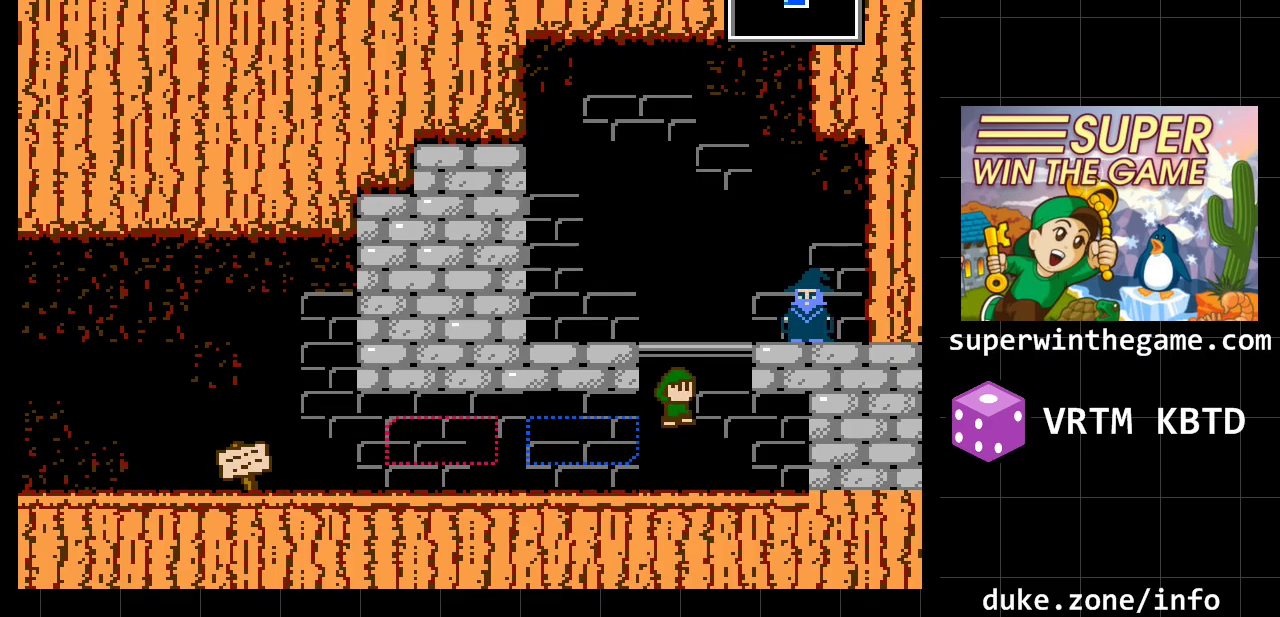
{"buttons": ["DPAD_RIGHT"], "events": [[33, "DPAD_RIGHT", "up"], [133, "A", "up"], [183, "A", "down"], [317, "A", "up"], [317, "DPAD_RIGHT", "down"]]}
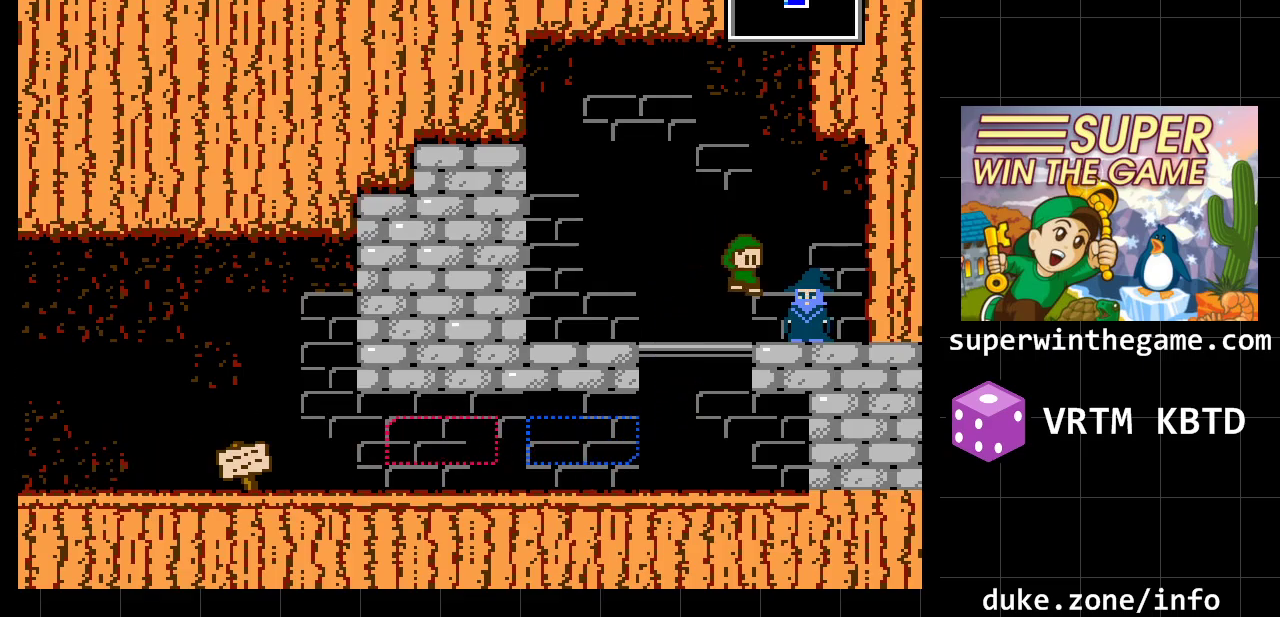
{"buttons": [], "events": [[100, "DPAD_RIGHT", "up"], [233, "X", "down"], [433, "X", "up"]]}
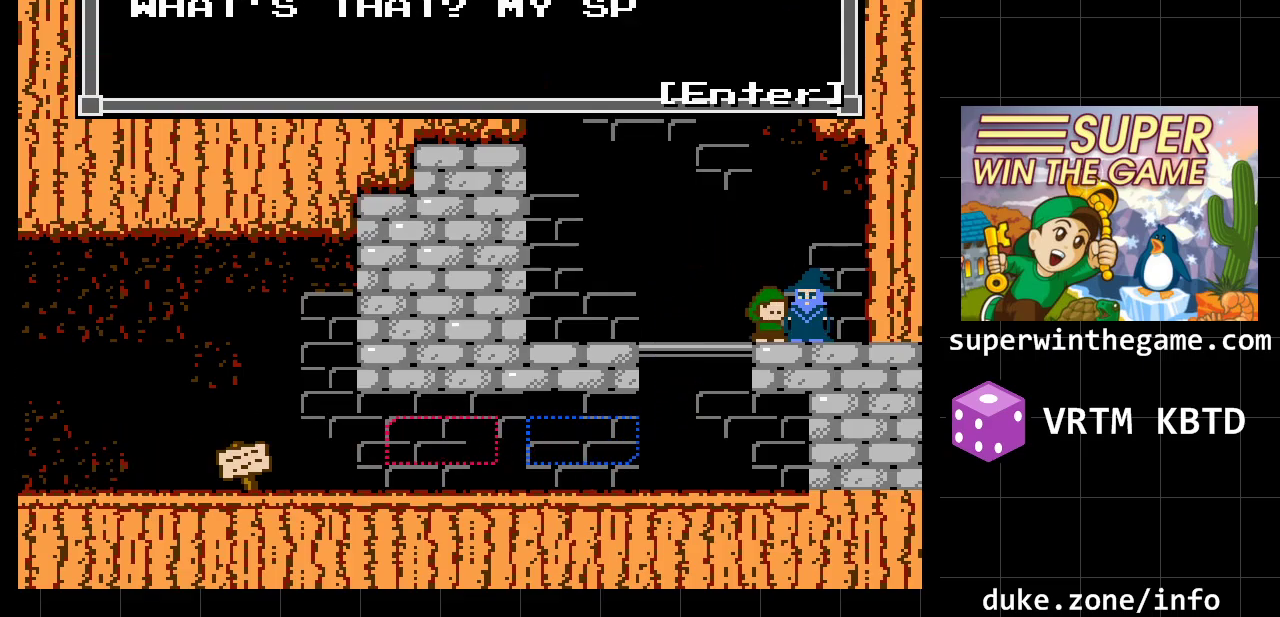
{"buttons": [], "events": []}
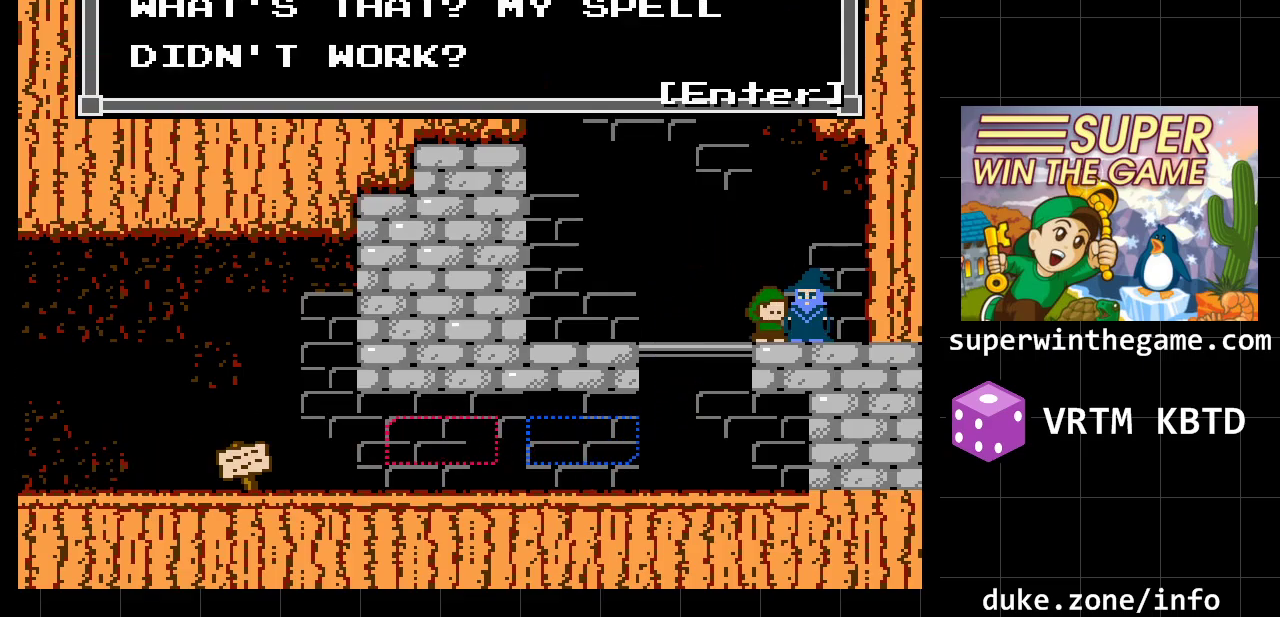
{"buttons": [], "events": []}
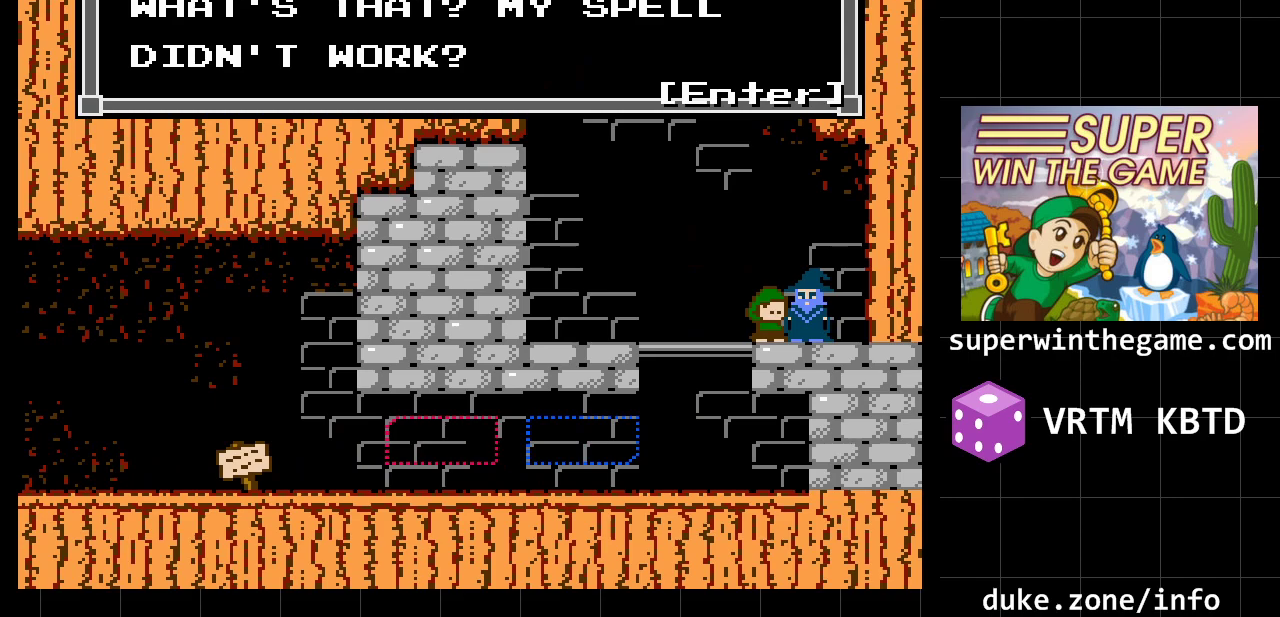
{"buttons": ["A"], "events": [[367, "A", "down"]]}
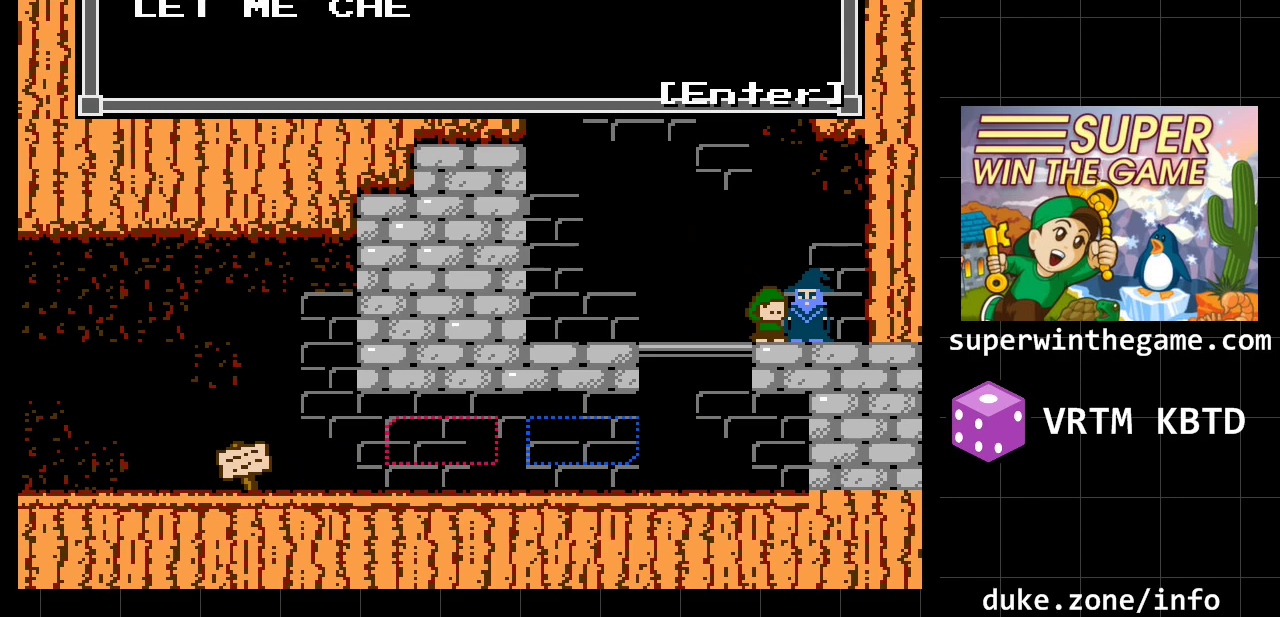
{"buttons": [], "events": [[67, "A", "up"]]}
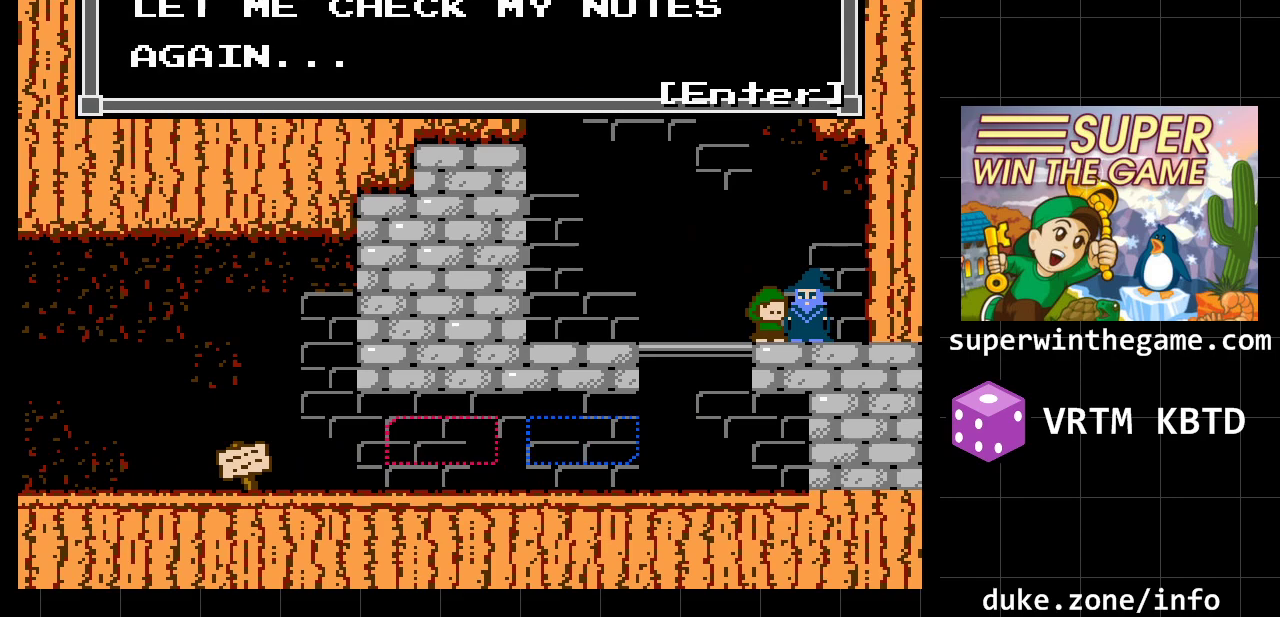
{"buttons": [], "events": []}
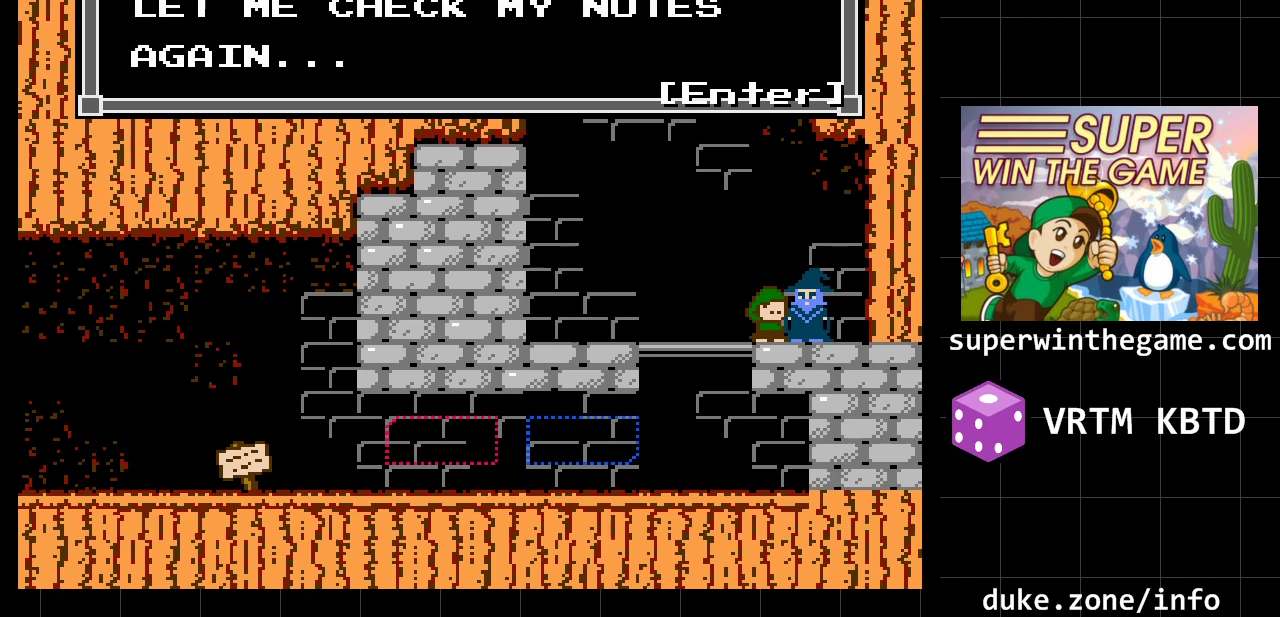
{"buttons": ["A"], "events": [[467, "A", "down"]]}
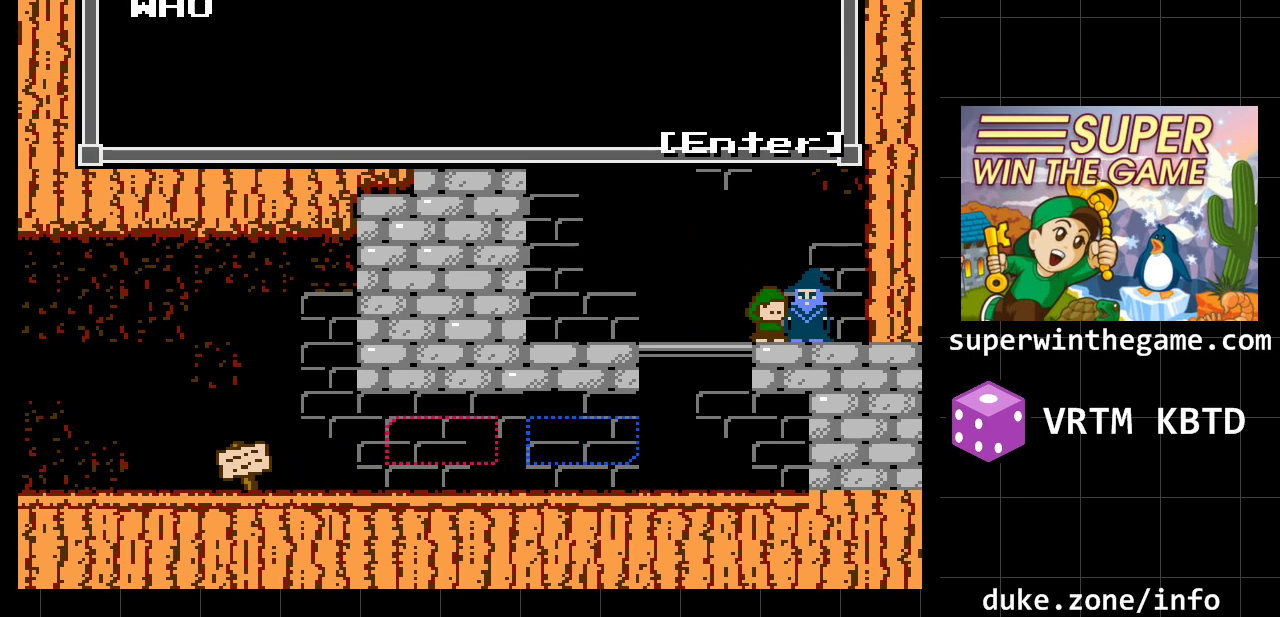
{"buttons": [], "events": [[133, "A", "up"]]}
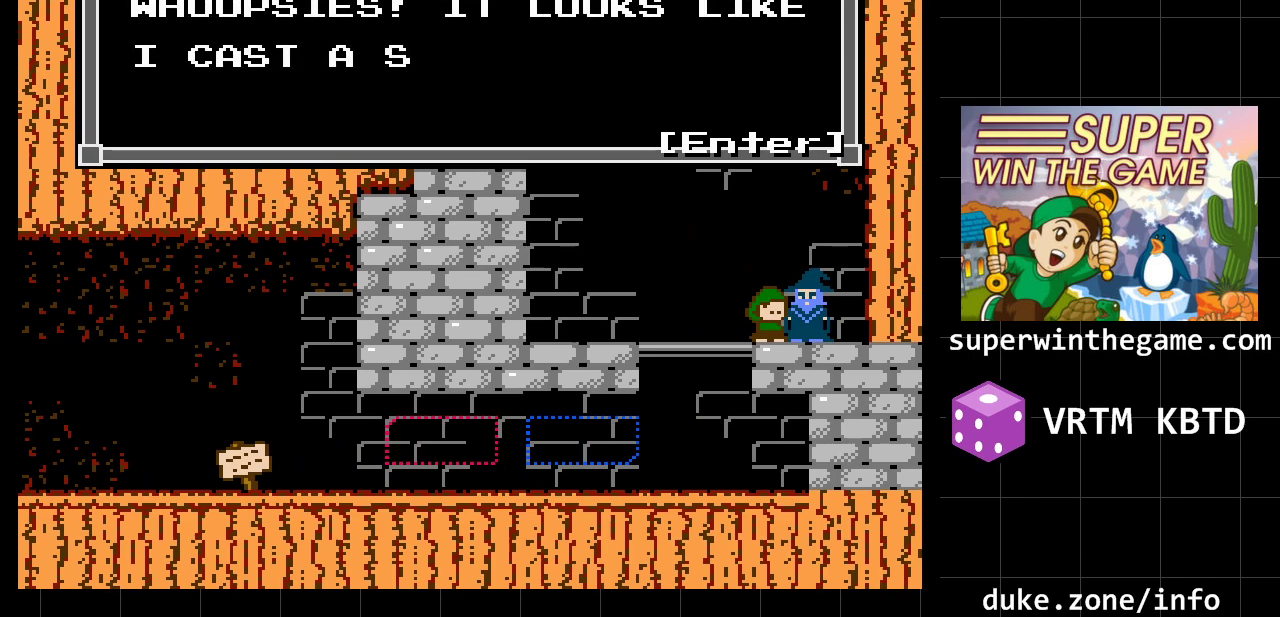
{"buttons": [], "events": []}
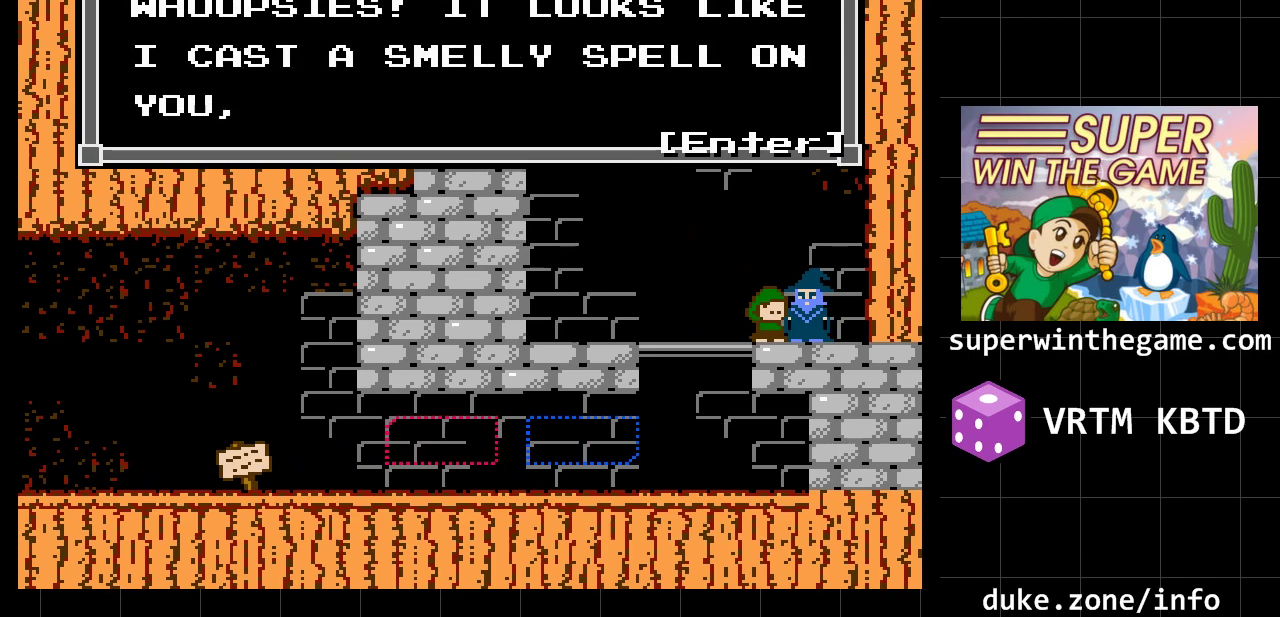
{"buttons": [], "events": []}
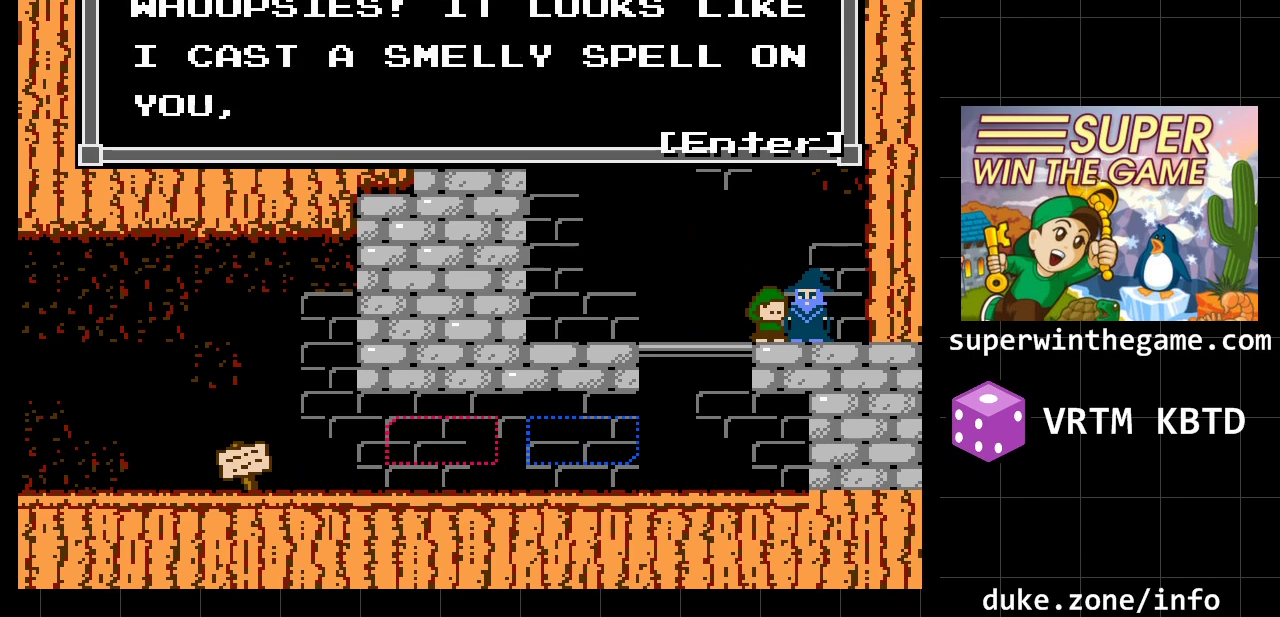
{"buttons": [], "events": []}
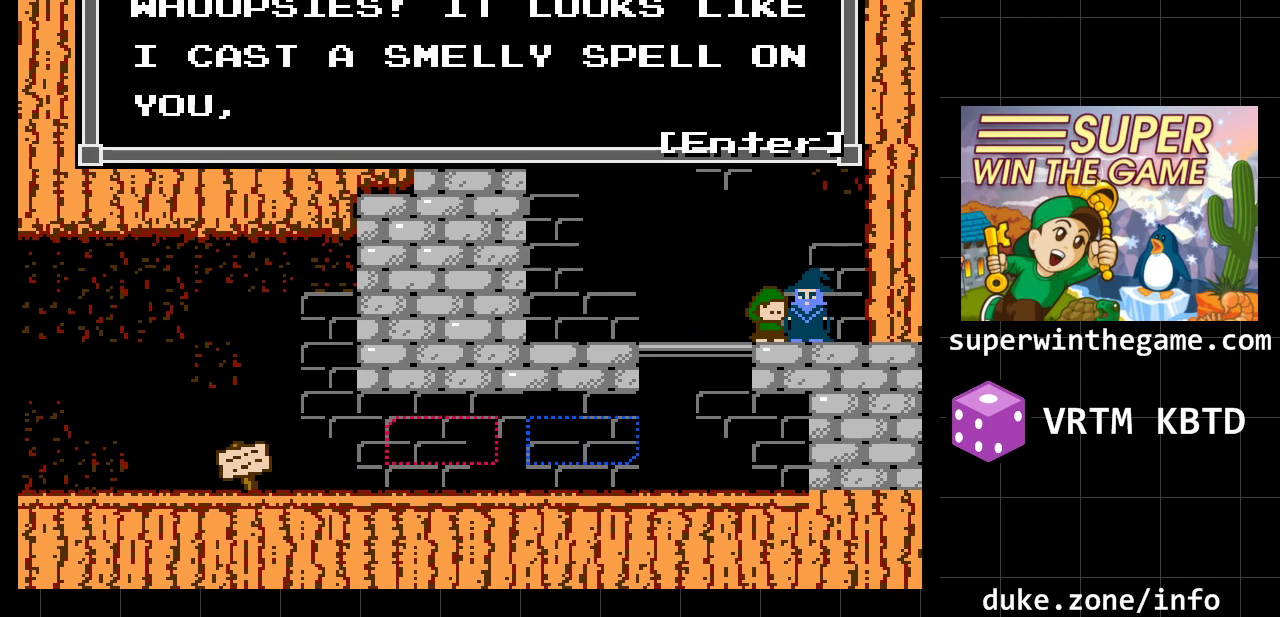
{"buttons": [], "events": []}
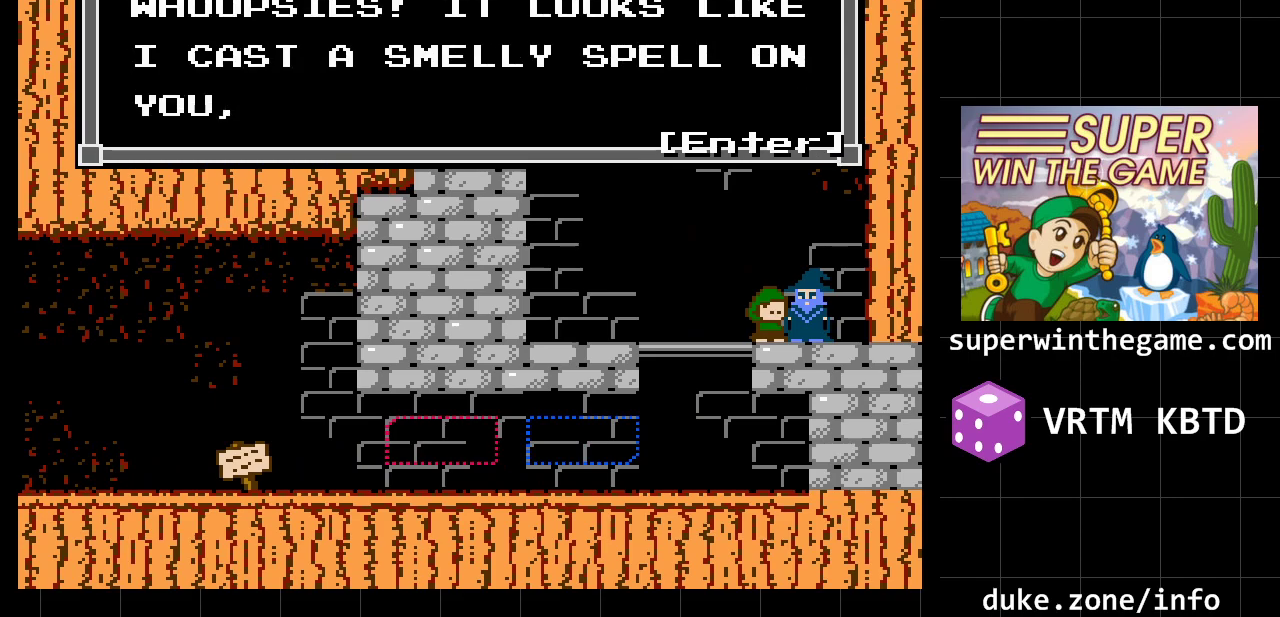
{"buttons": [], "events": []}
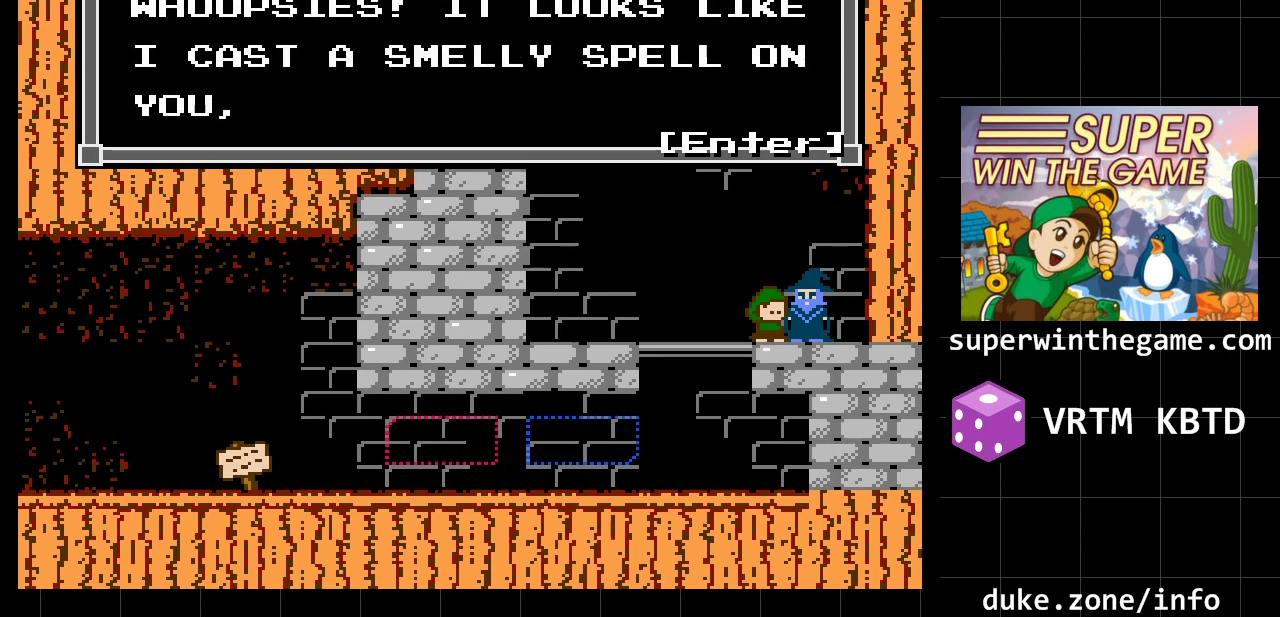
{"buttons": [], "events": []}
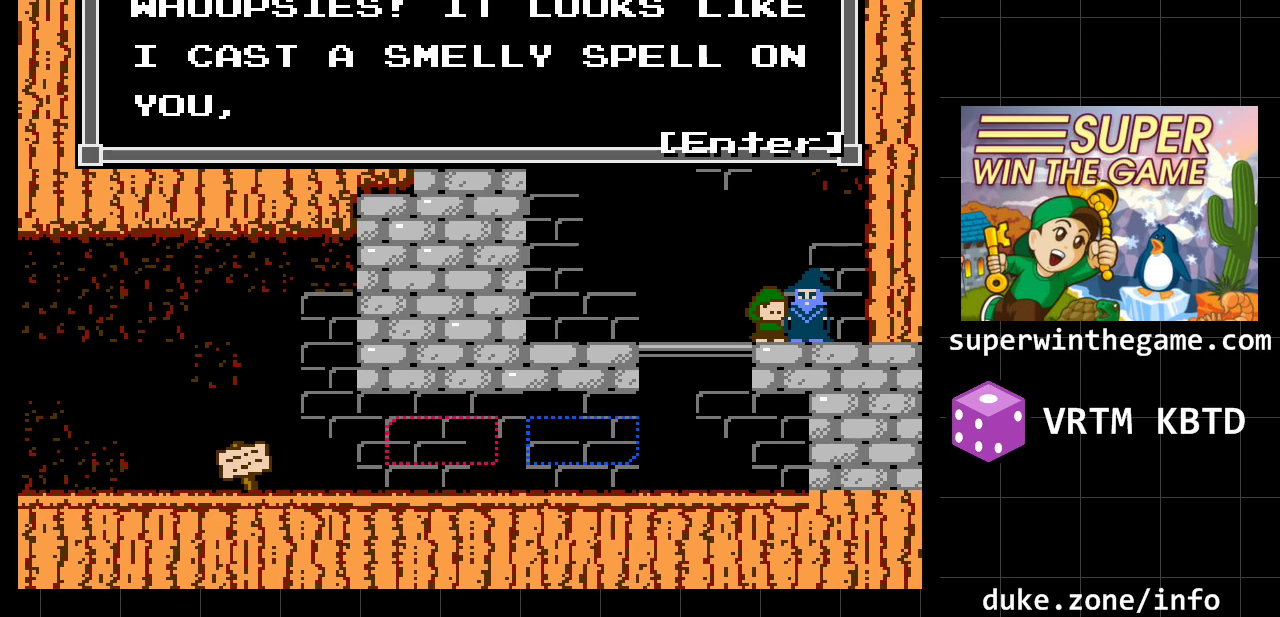
{"buttons": [], "events": []}
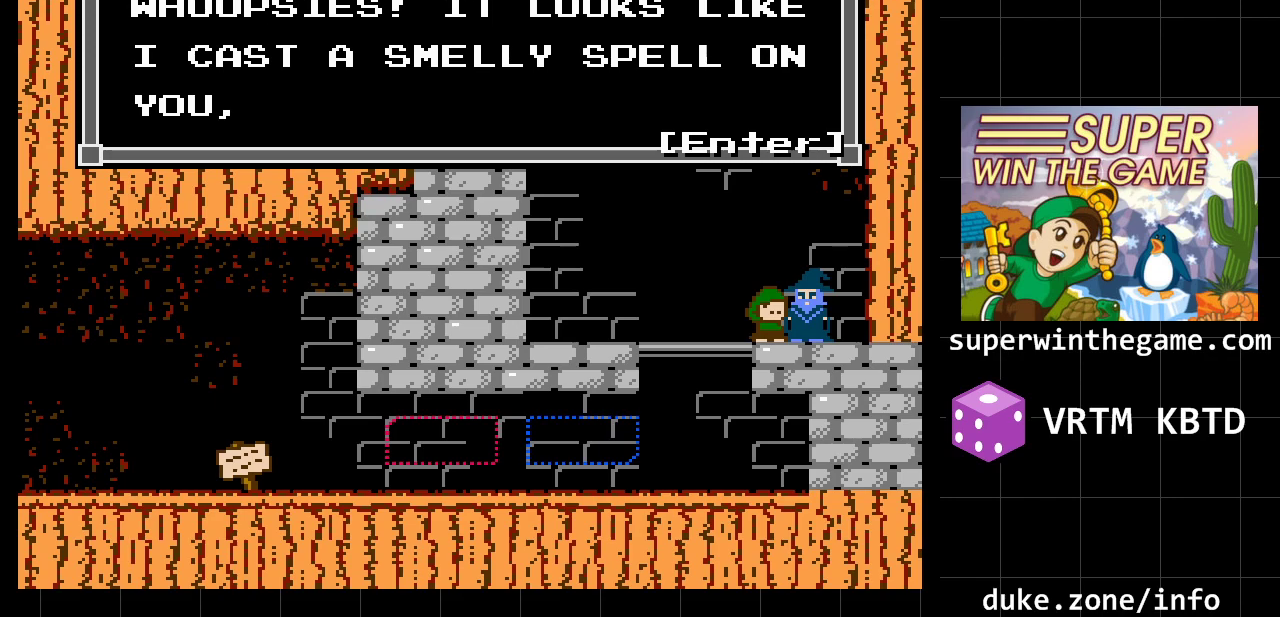
{"buttons": [], "events": []}
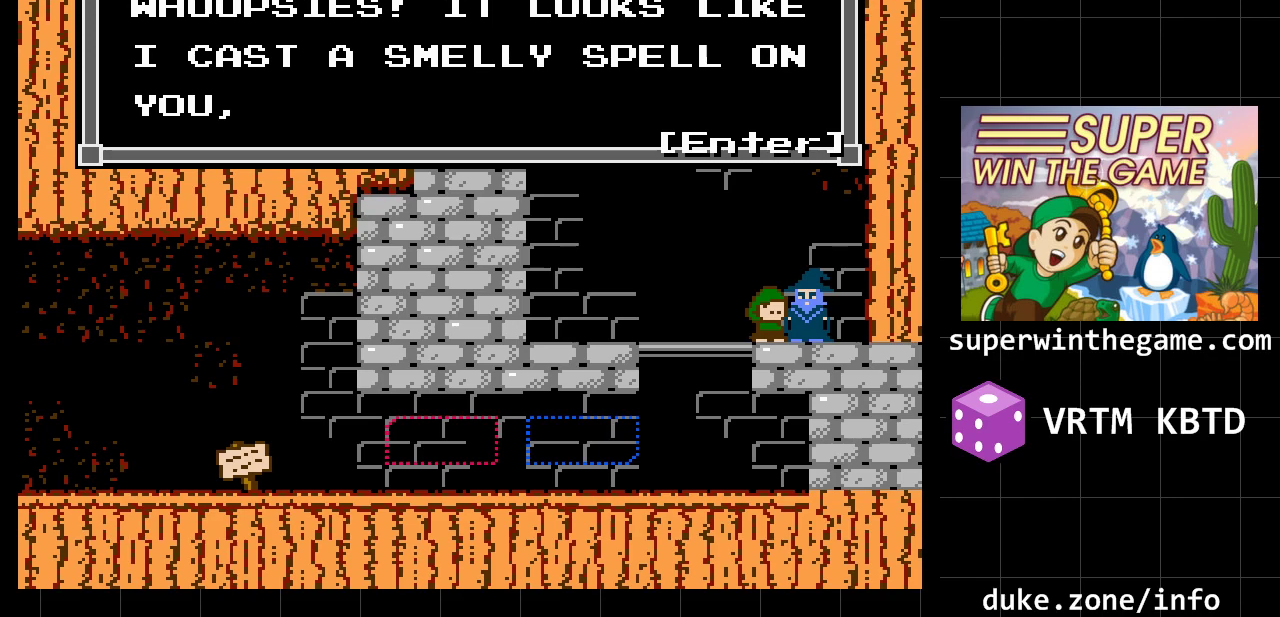
{"buttons": ["A"], "events": [[500, "A", "down"]]}
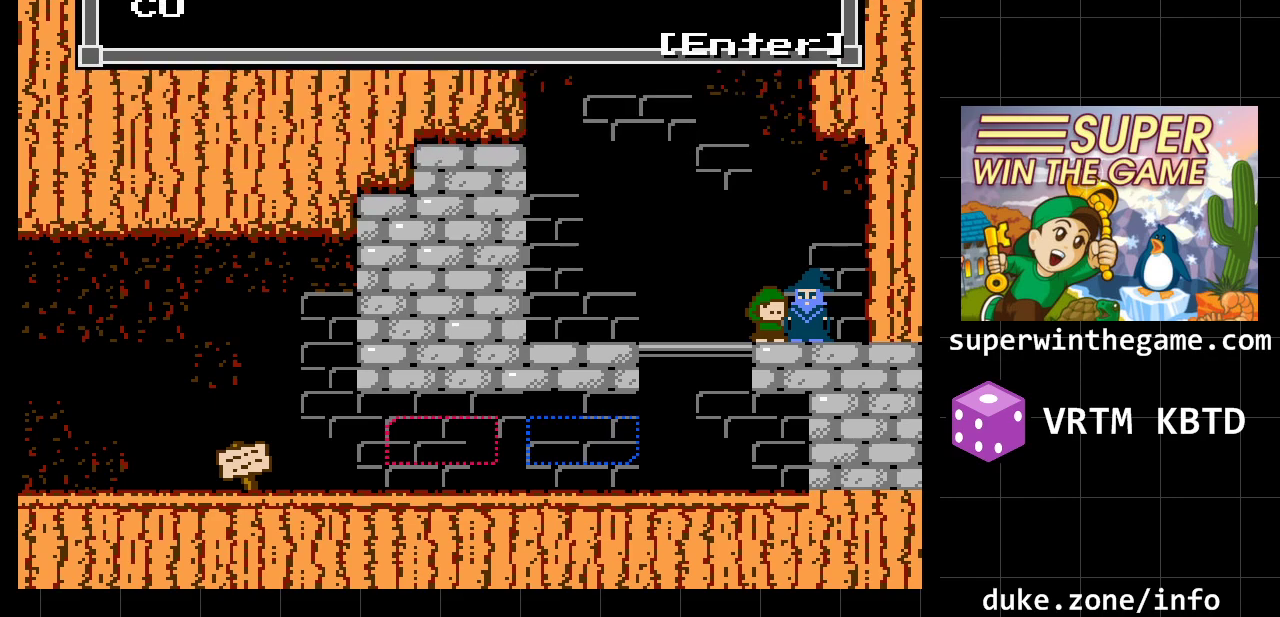
{"buttons": [], "events": [[217, "A", "up"]]}
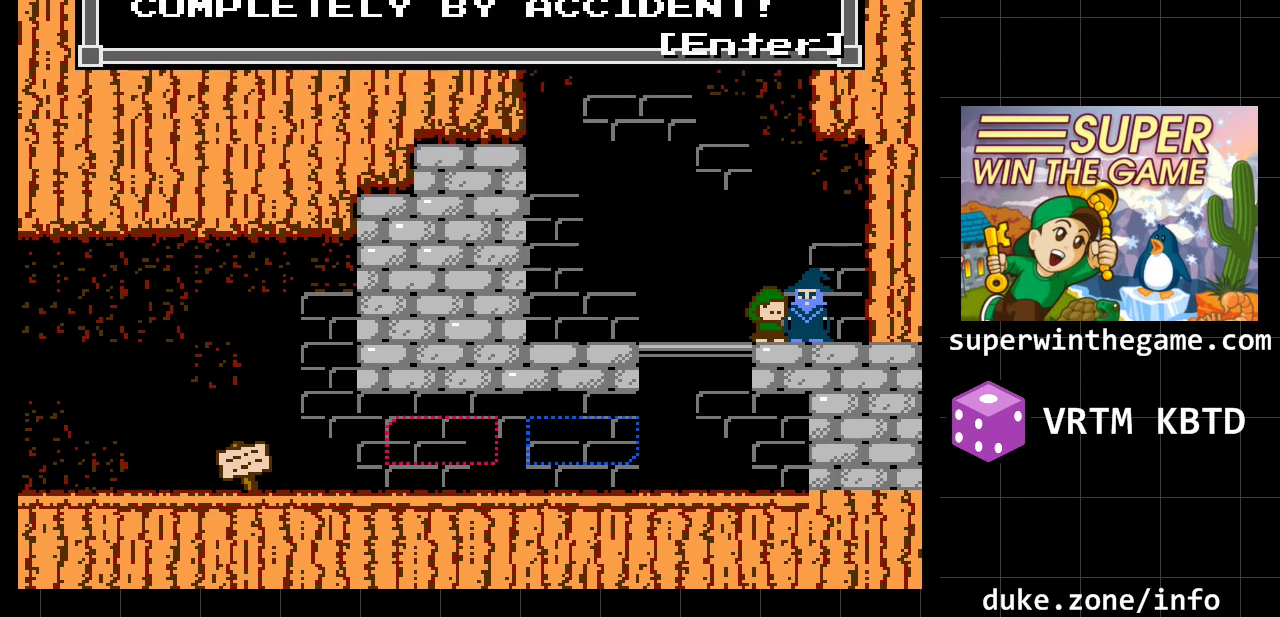
{"buttons": [], "events": []}
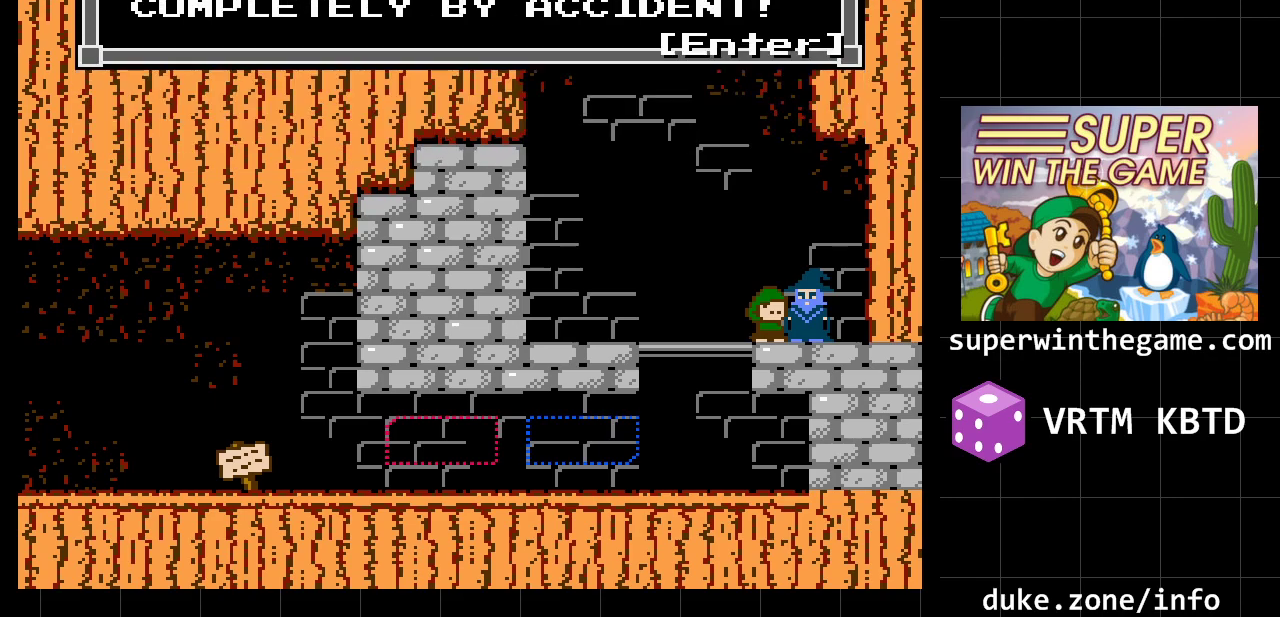
{"buttons": [], "events": []}
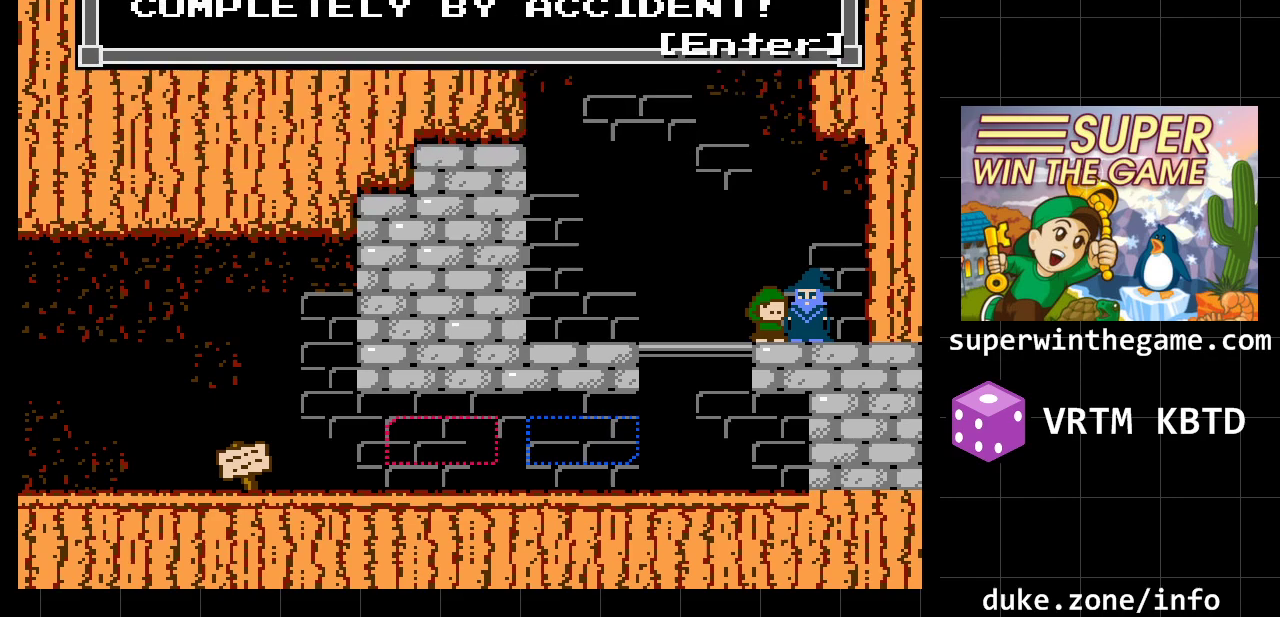
{"buttons": [], "events": [[150, "A", "down"], [383, "A", "up"]]}